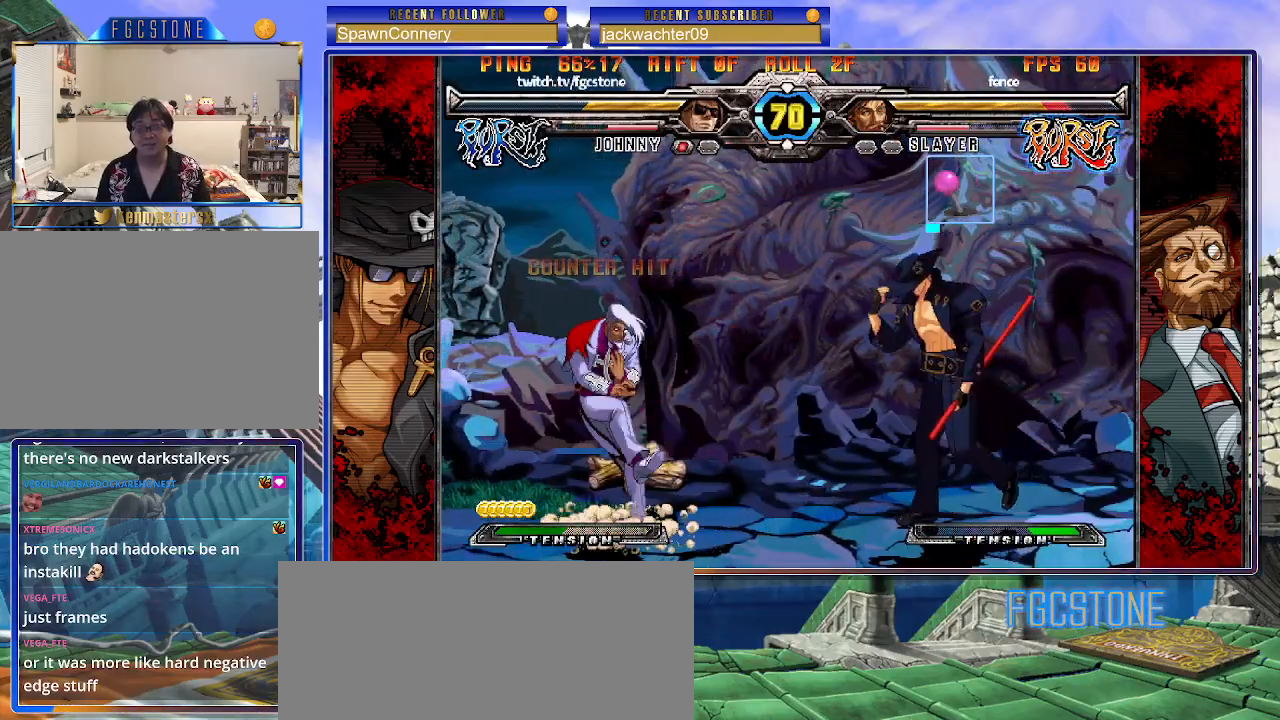
Gameplay with a controller (arcade stick); each line is a JSON object with the inputs held at the frame after it. "events" lists button and stick changes between this image and that frame as [ms after this image, input, new state], when the widget could be followed in between. Not read: L3 R3.
{"buttons": [], "left_stick": "center", "events": [[17, "left_stick", "center"], [83, "left_stick", "right"], [133, "K", "down"], [217, "K", "up"], [333, "left_stick", "center"], [400, "left_stick", "left"], [467, "left_stick", "center"]]}
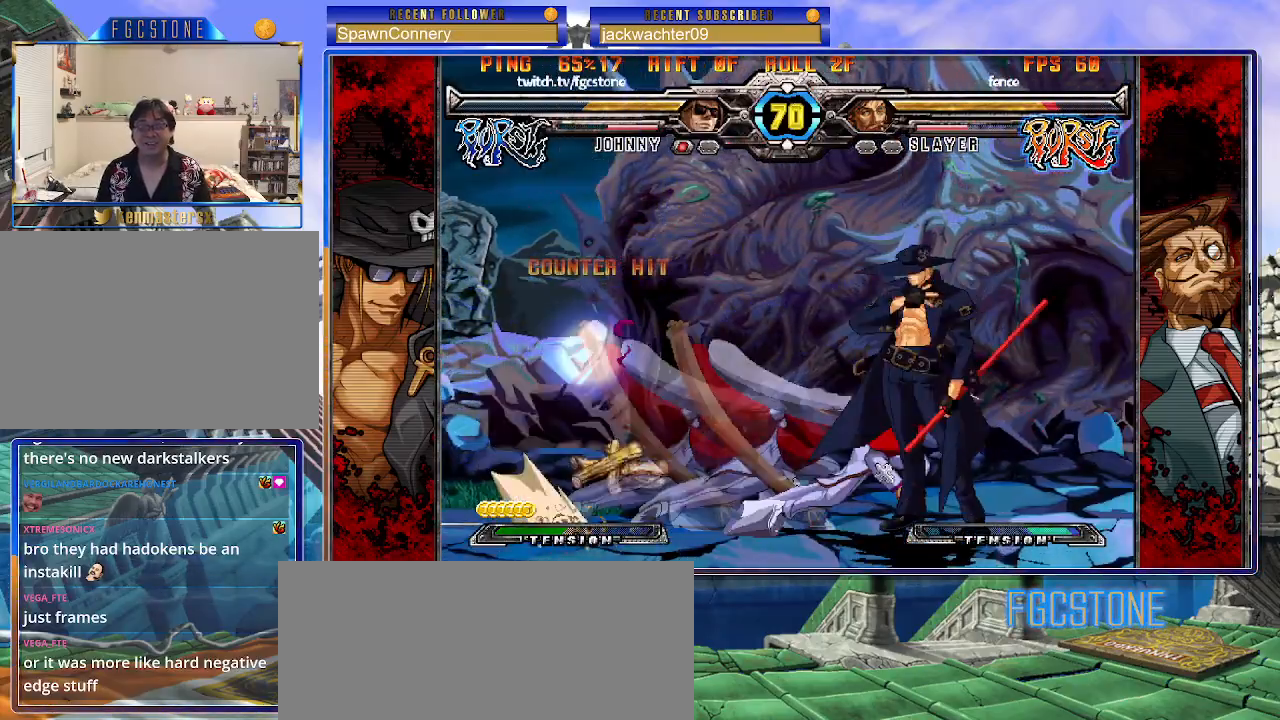
{"buttons": [], "left_stick": "right", "events": [[33, "left_stick", "left"], [117, "left_stick", "center"], [167, "left_stick", "right"]]}
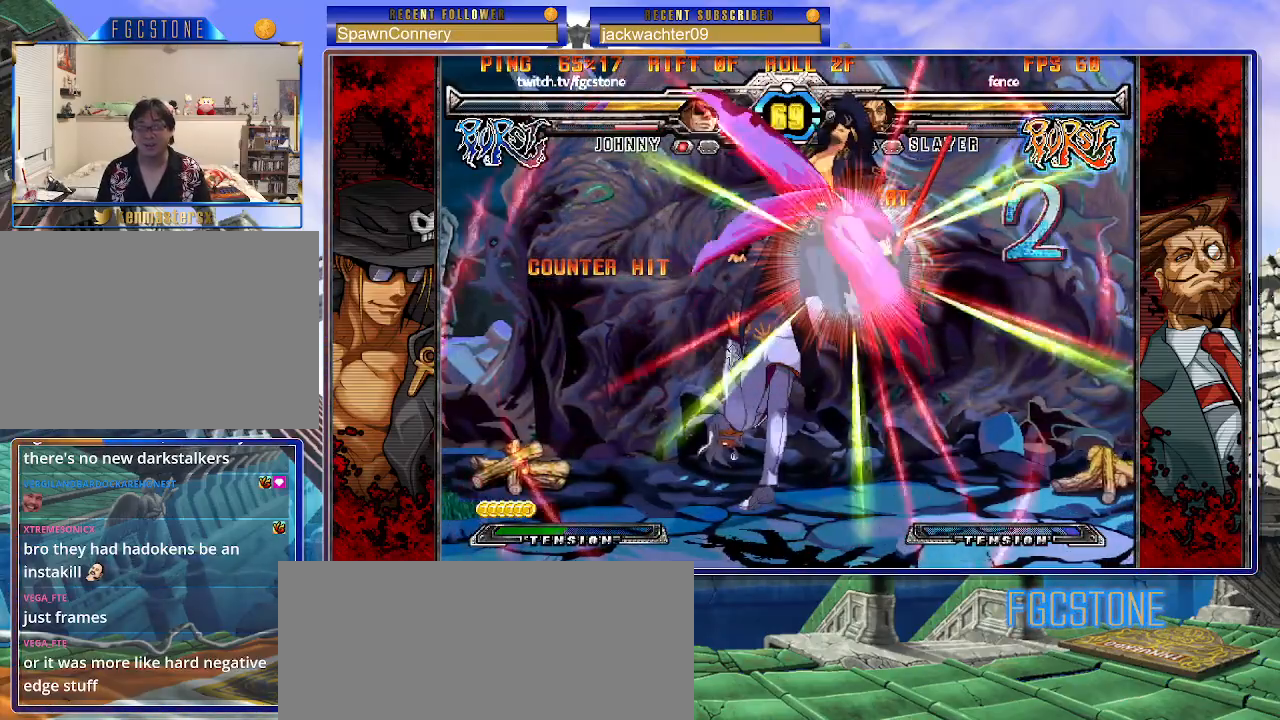
{"buttons": [], "left_stick": "center", "events": [[133, "left_stick", "center"]]}
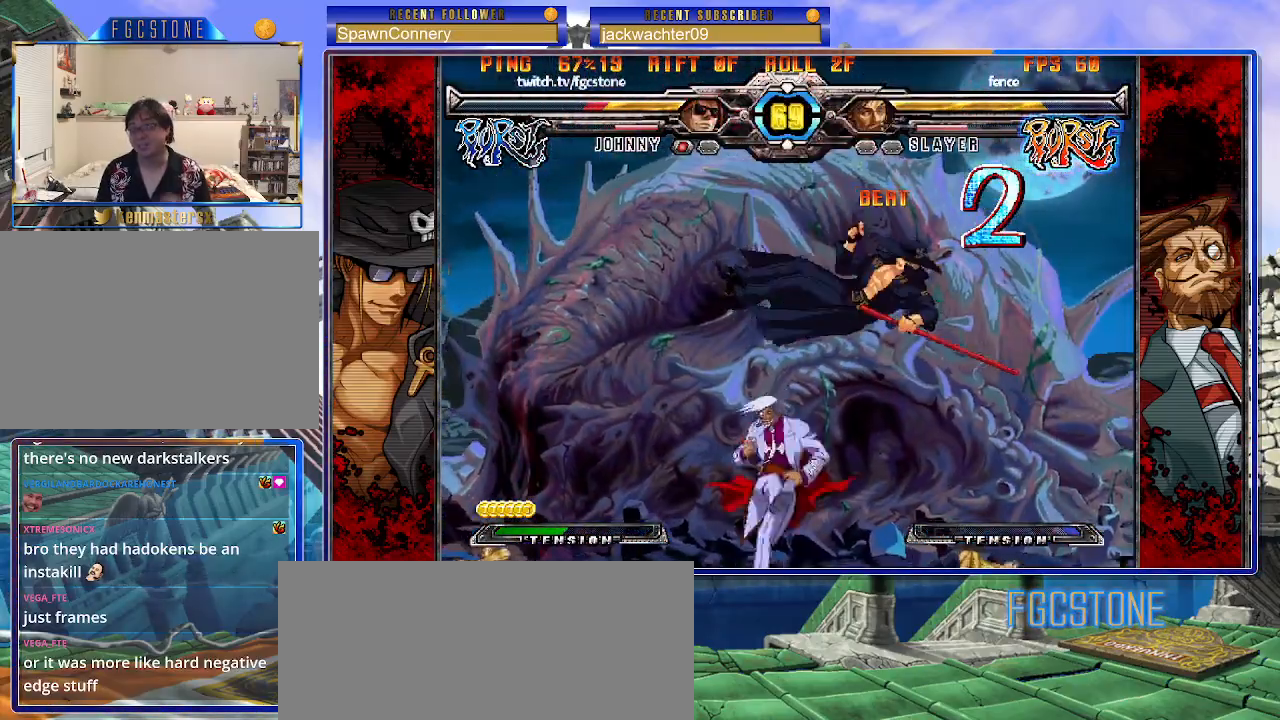
{"buttons": [], "left_stick": "center", "events": []}
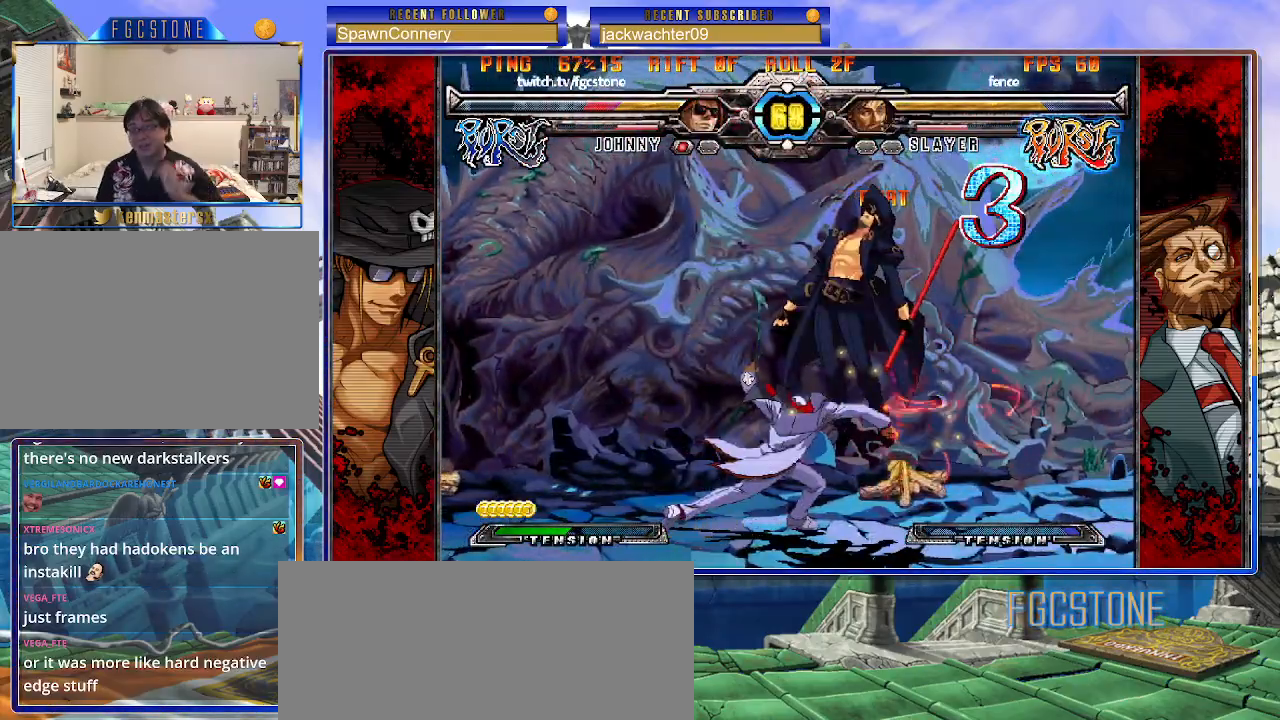
{"buttons": [], "left_stick": "right", "events": [[383, "left_stick", "right"]]}
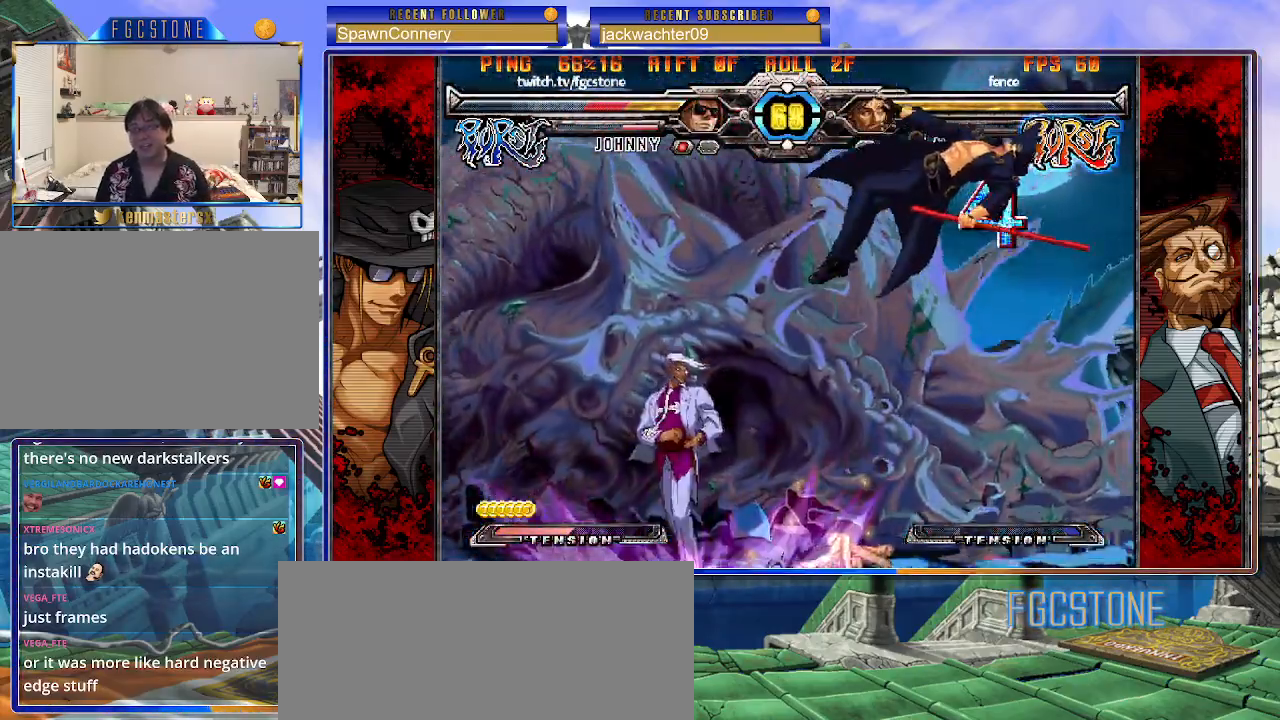
{"buttons": [], "left_stick": "center", "events": [[267, "left_stick", "center"]]}
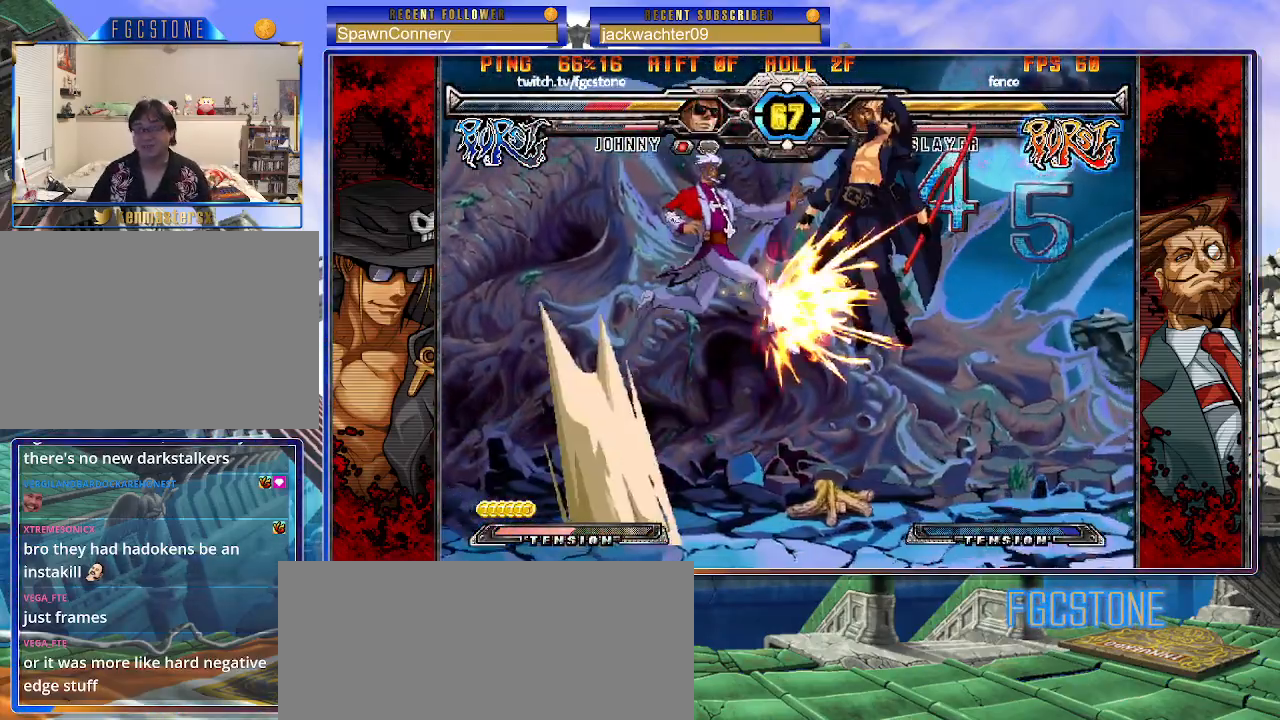
{"buttons": [], "left_stick": "center", "events": []}
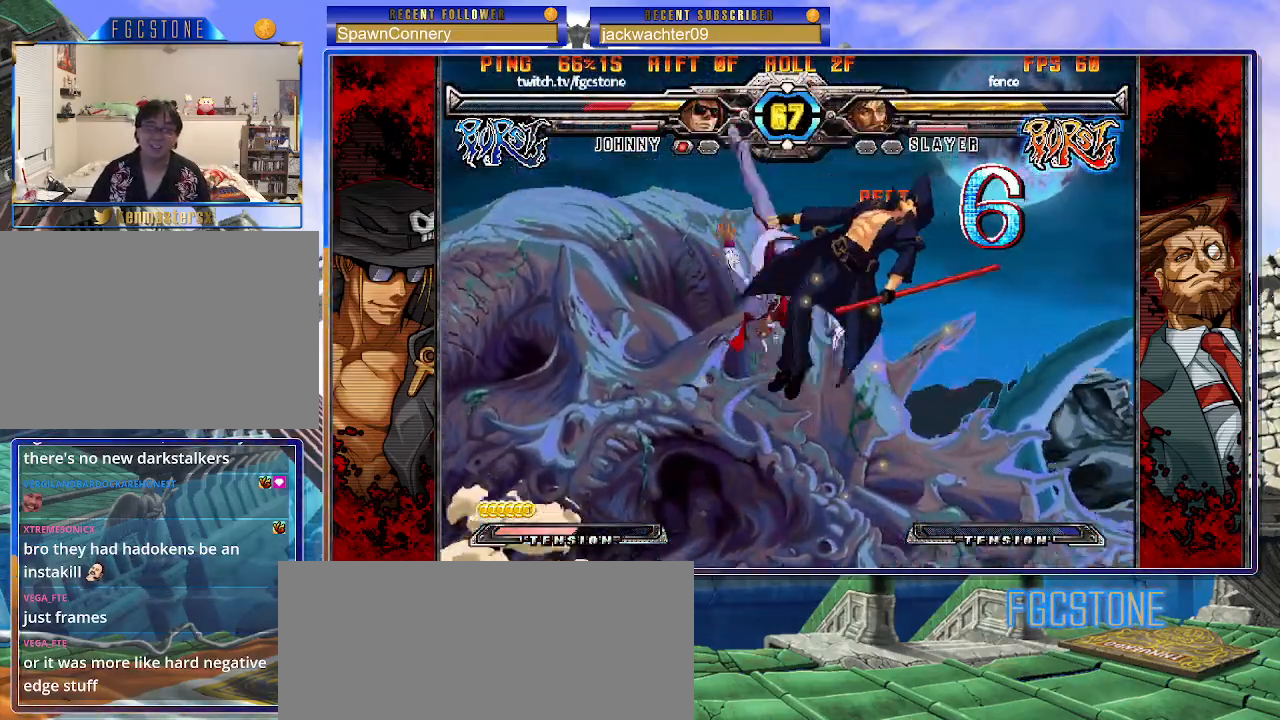
{"buttons": [], "left_stick": "center", "events": [[233, "P", "down"], [317, "P", "up"], [400, "P", "down"], [483, "P", "up"]]}
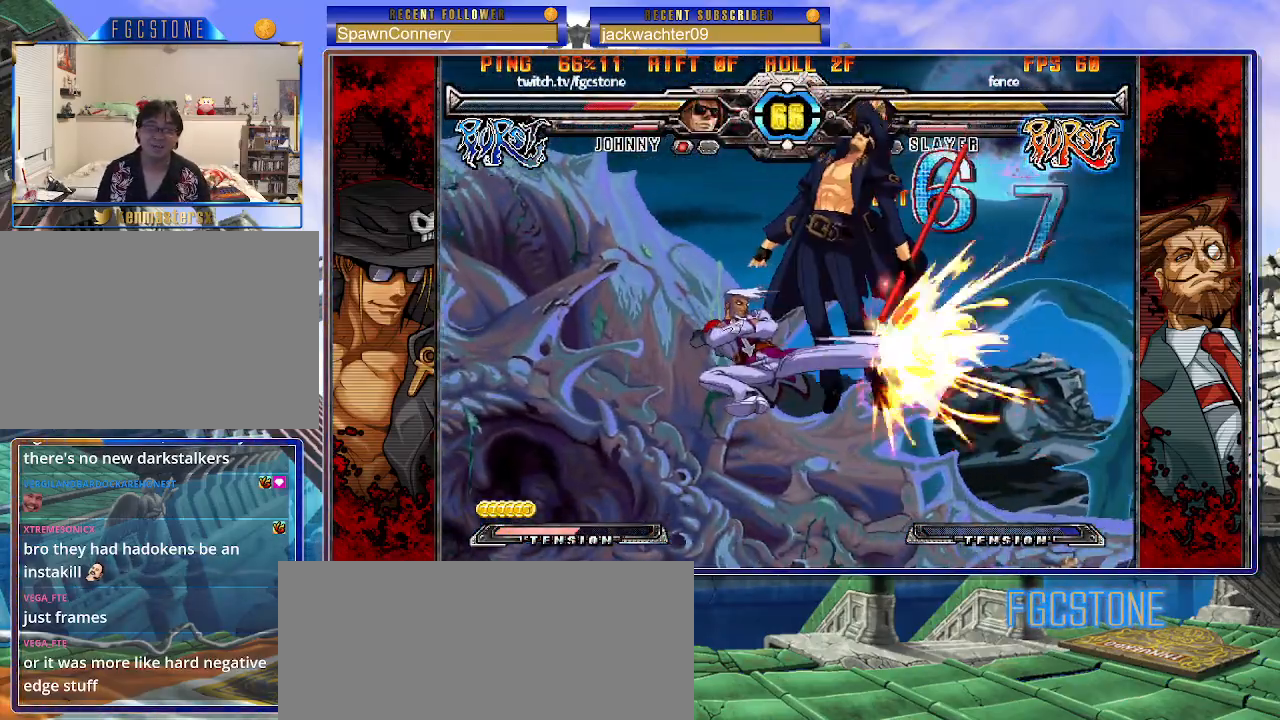
{"buttons": ["P"], "left_stick": "center", "events": [[67, "P", "down"], [167, "P", "up"], [233, "P", "down"], [333, "P", "up"], [400, "P", "down"]]}
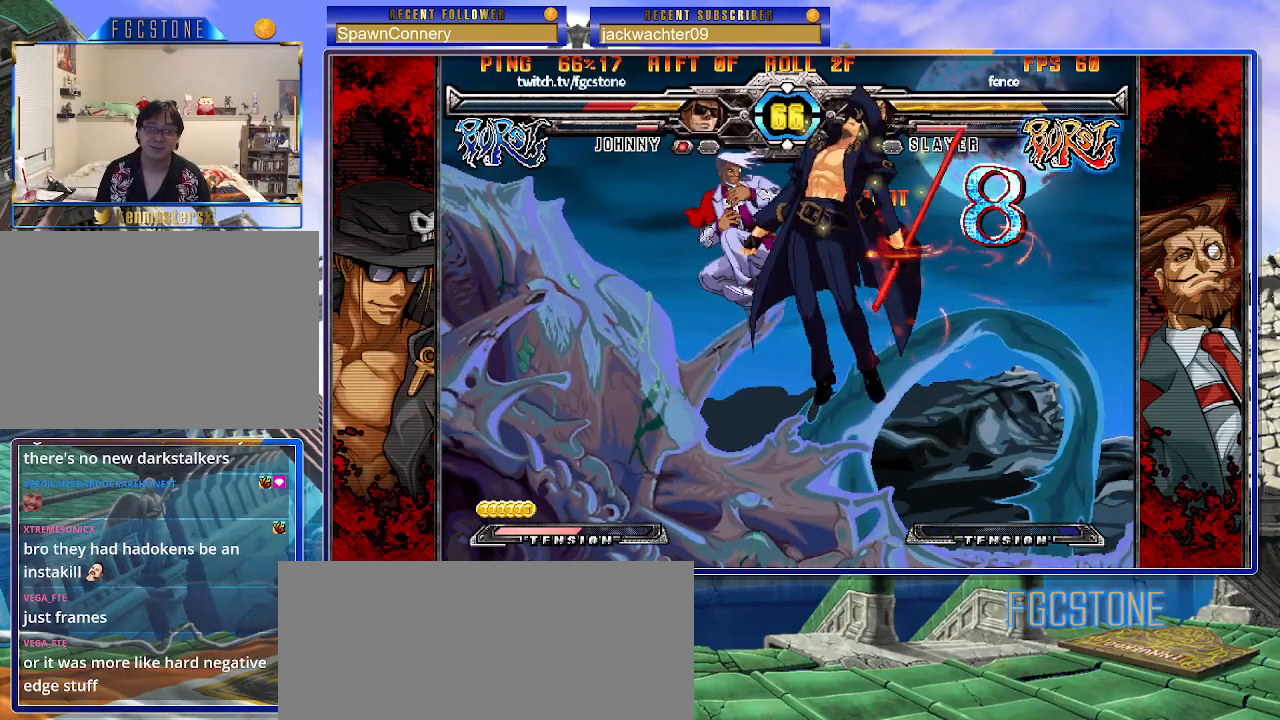
{"buttons": ["P"], "left_stick": "center", "events": [[33, "P", "up"], [83, "P", "down"], [200, "P", "up"], [250, "P", "down"], [383, "P", "up"], [400, "P", "down"]]}
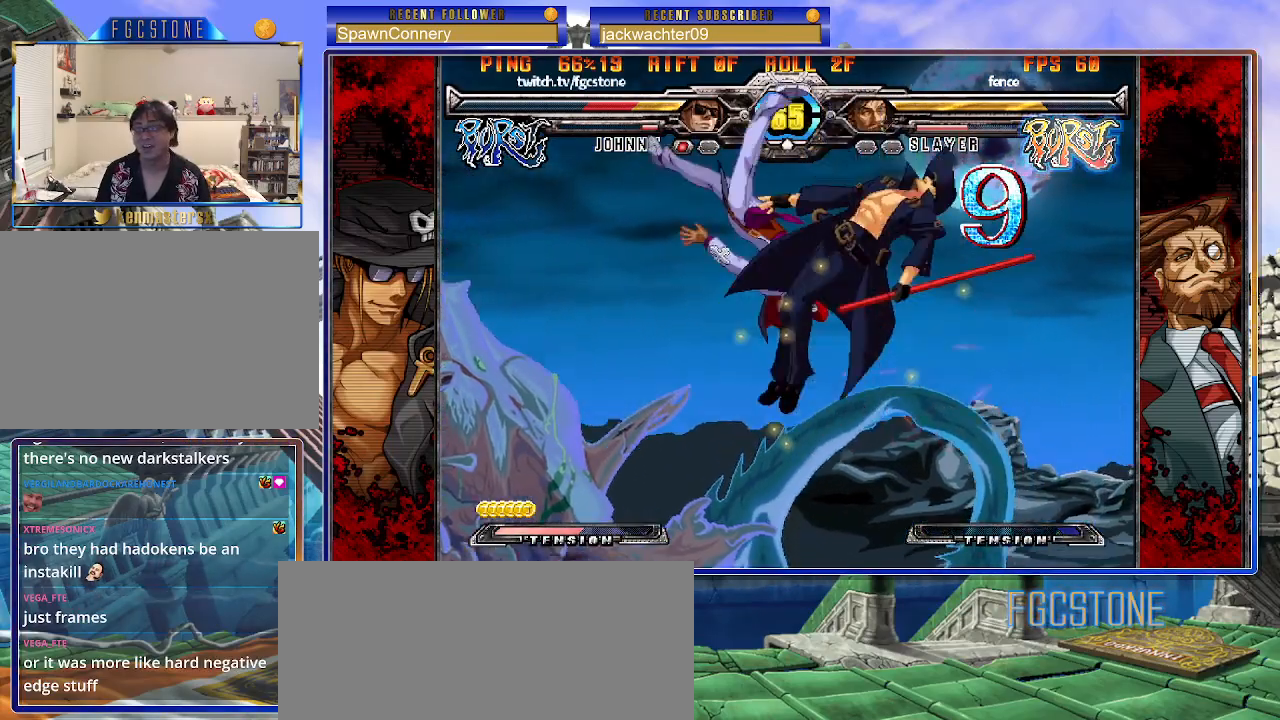
{"buttons": ["K", "S"], "left_stick": "center", "events": [[17, "P", "up"], [67, "P", "down"], [183, "P", "up"], [233, "K", "down"], [333, "S", "down"], [367, "K", "up"], [383, "K", "down"], [417, "S", "up"], [500, "S", "down"]]}
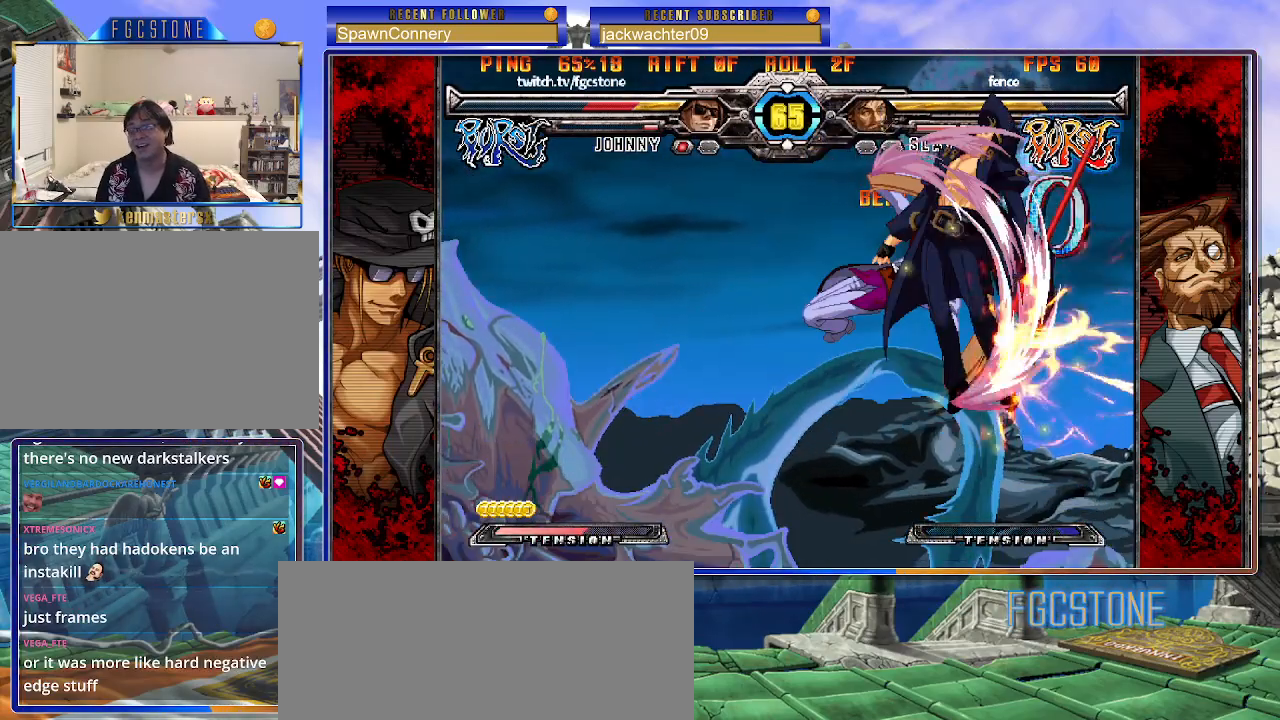
{"buttons": ["S"], "left_stick": "left", "events": [[17, "K", "up"], [33, "left_stick", "left"], [83, "K", "down"], [100, "S", "up"], [167, "S", "down"], [183, "K", "up"], [233, "K", "down"], [283, "S", "up"], [317, "S", "down"], [333, "K", "up"], [400, "K", "down"], [433, "S", "up"], [483, "S", "down"], [500, "K", "up"]]}
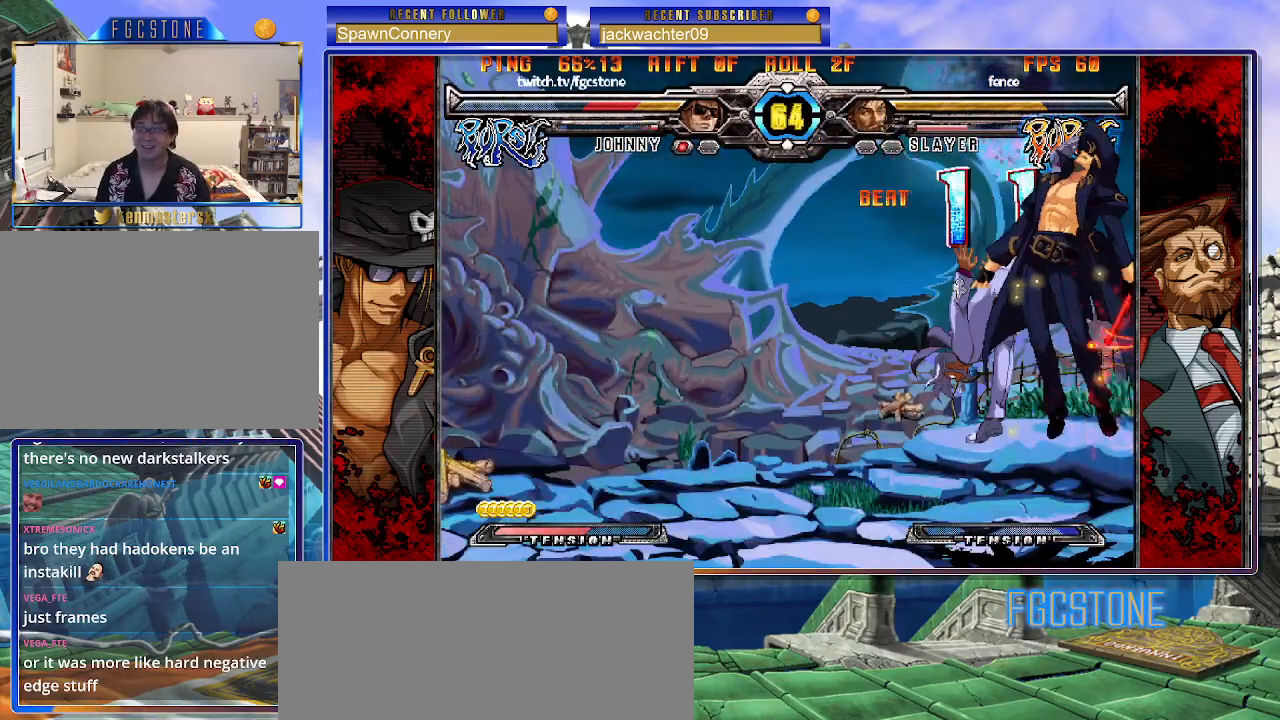
{"buttons": ["S"], "left_stick": "left", "events": [[50, "K", "down"], [83, "S", "up"], [133, "S", "down"], [167, "K", "up"], [200, "K", "down"], [233, "S", "up"], [300, "S", "down"], [317, "K", "up"], [367, "K", "down"], [400, "S", "up"], [450, "S", "down"], [483, "K", "up"]]}
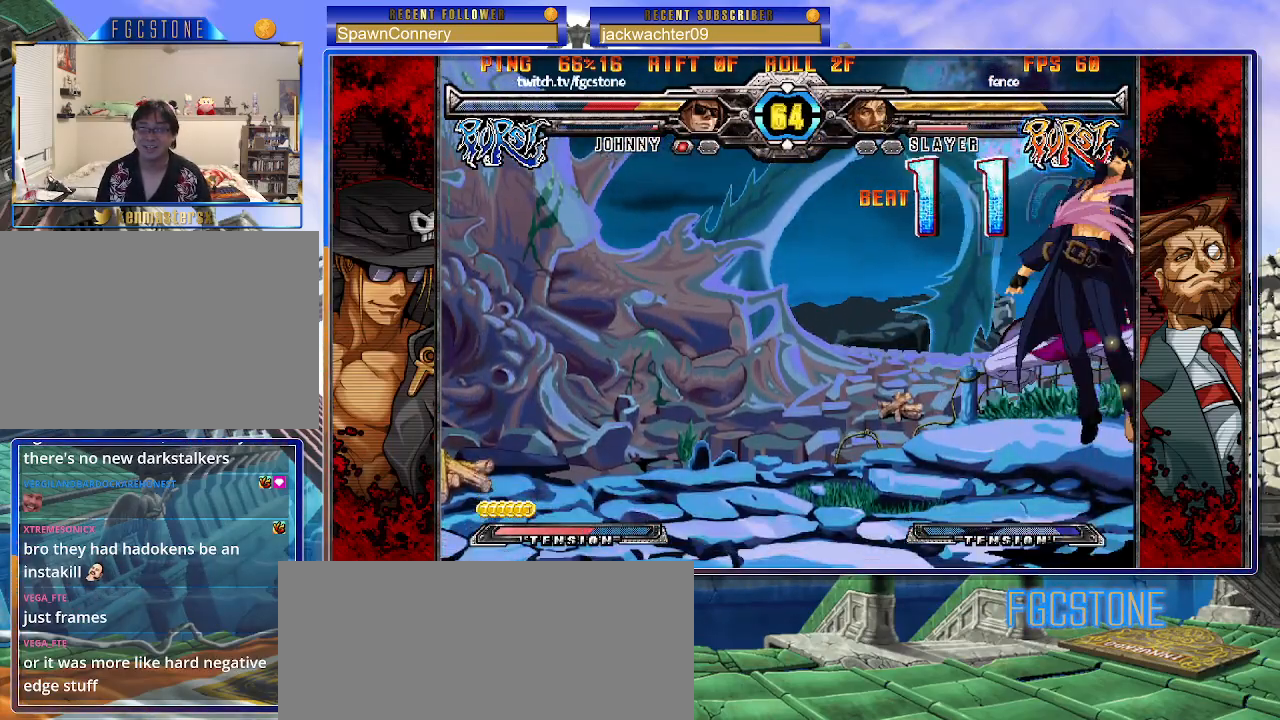
{"buttons": ["K", "S"], "left_stick": "left", "events": [[17, "K", "down"], [67, "S", "up"], [100, "S", "down"], [133, "K", "up"], [183, "K", "down"], [217, "S", "up"], [267, "S", "down"], [283, "K", "up"], [333, "K", "down"], [367, "S", "up"], [417, "S", "down"], [450, "K", "up"], [500, "K", "down"]]}
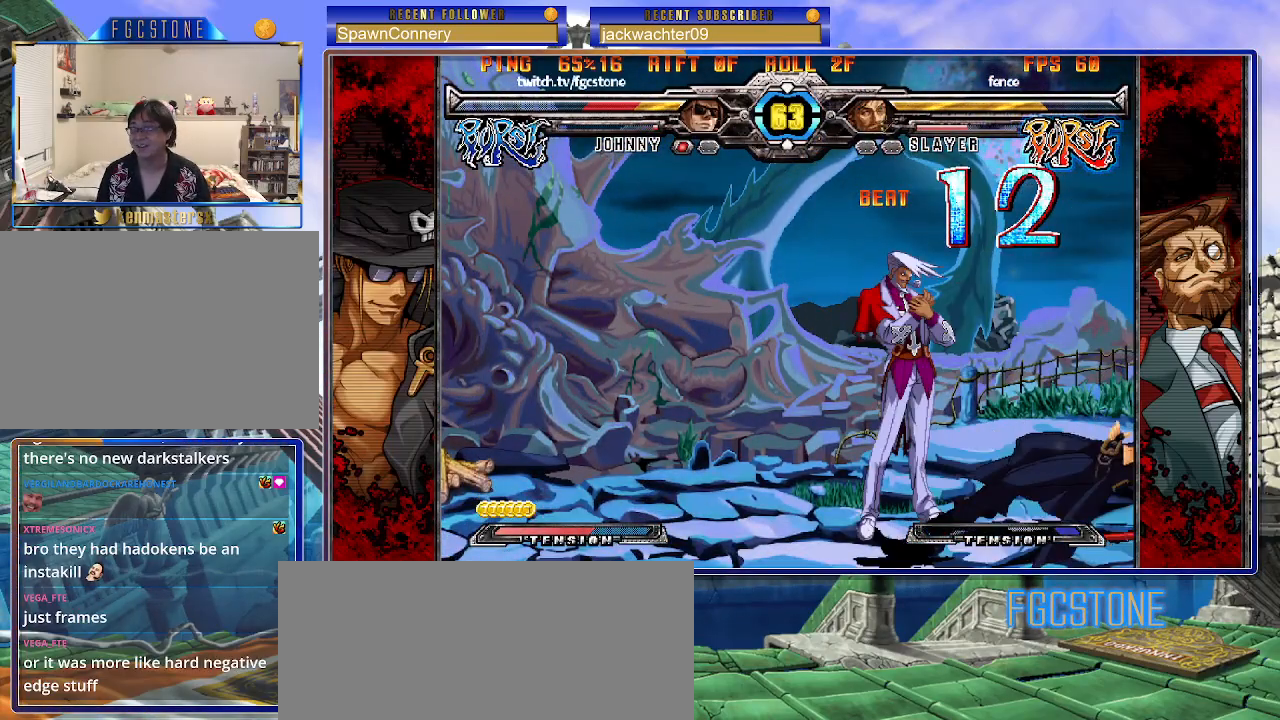
{"buttons": [], "left_stick": "right", "events": [[33, "S", "up"], [83, "S", "down"], [117, "K", "up"], [167, "K", "down"], [200, "S", "up"], [267, "K", "up"], [350, "left_stick", "center"], [400, "left_stick", "right"]]}
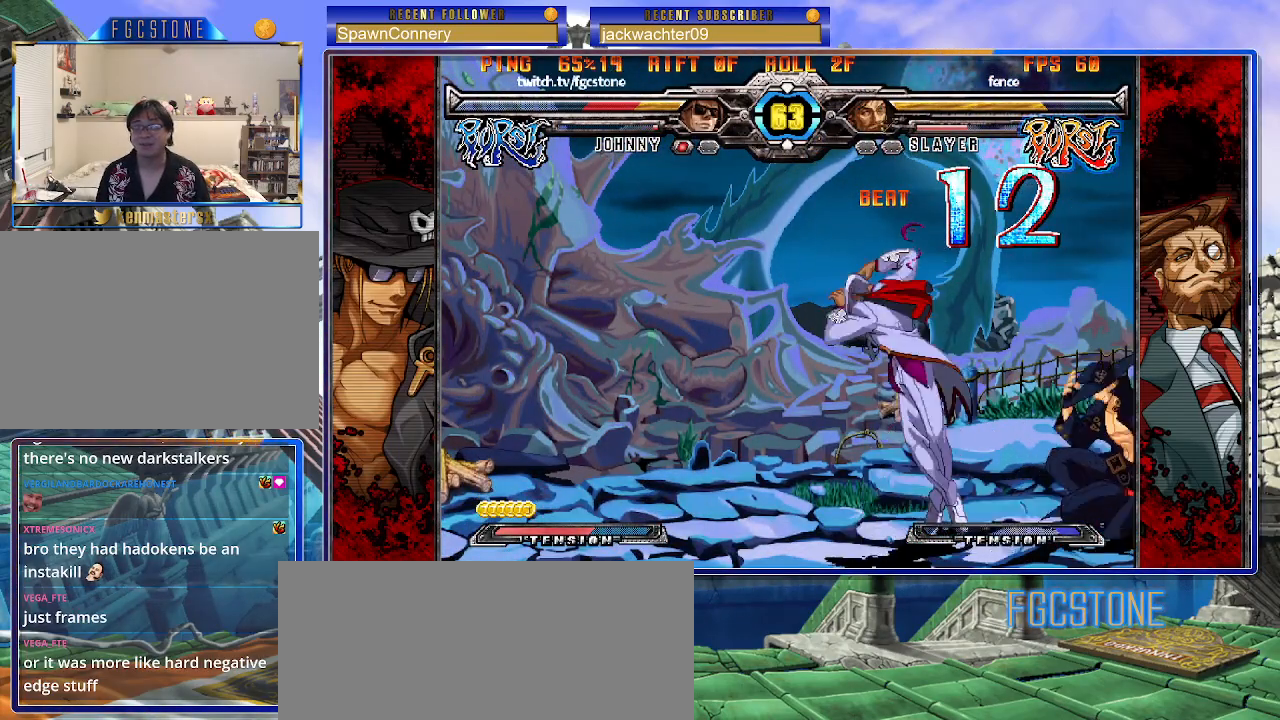
{"buttons": [], "left_stick": "right", "events": []}
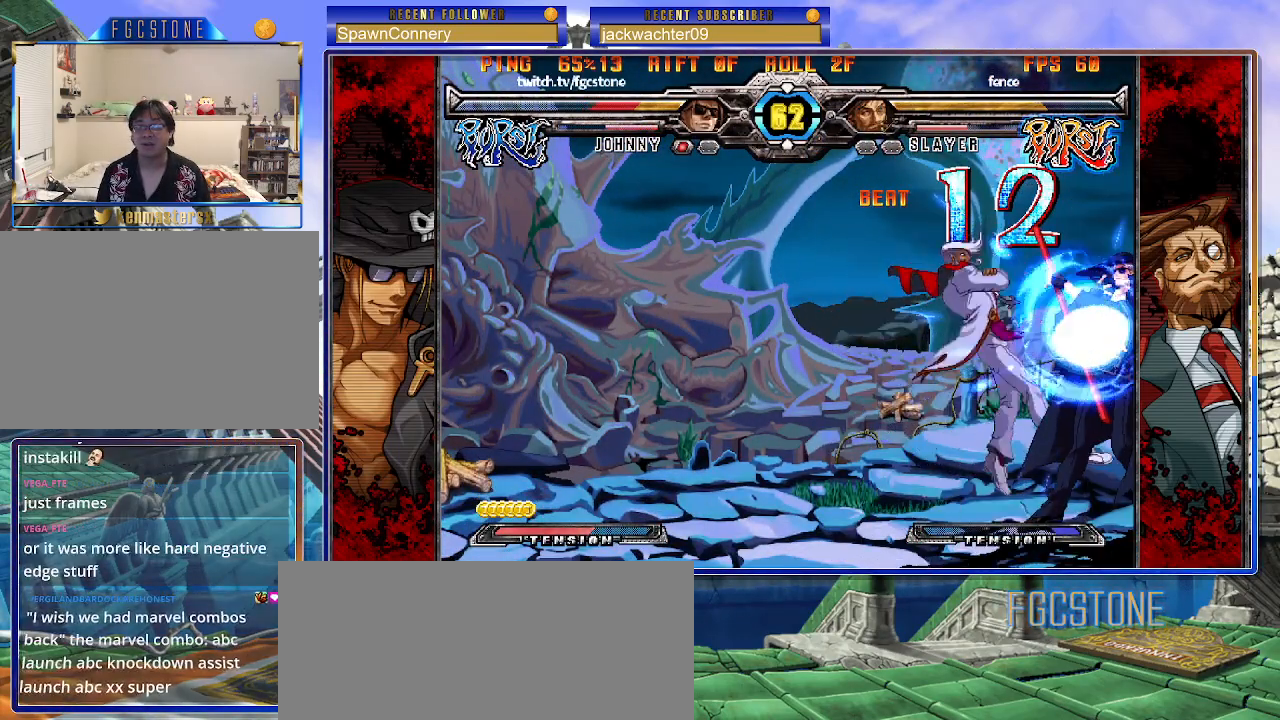
{"buttons": [], "left_stick": "down-right", "events": [[83, "left_stick", "down-right"], [250, "HS", "down"], [350, "HS", "up"]]}
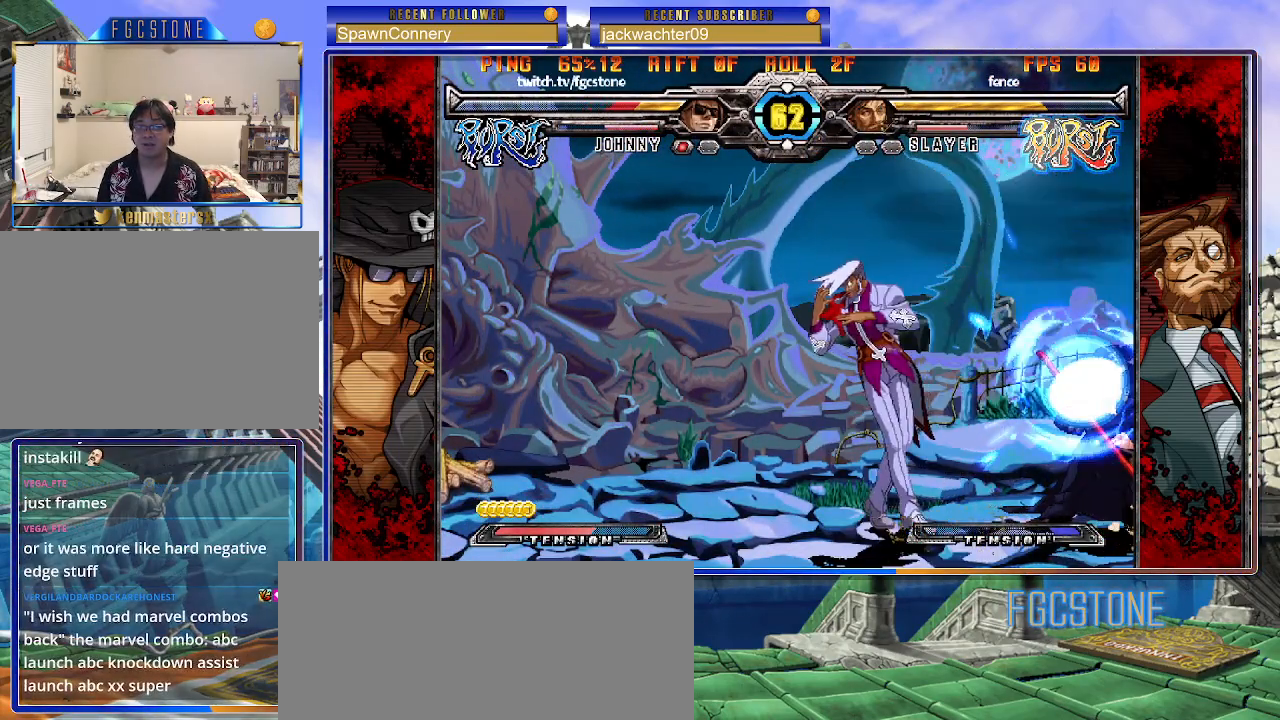
{"buttons": [], "left_stick": "down-right", "events": [[167, "HS", "down"], [283, "HS", "up"]]}
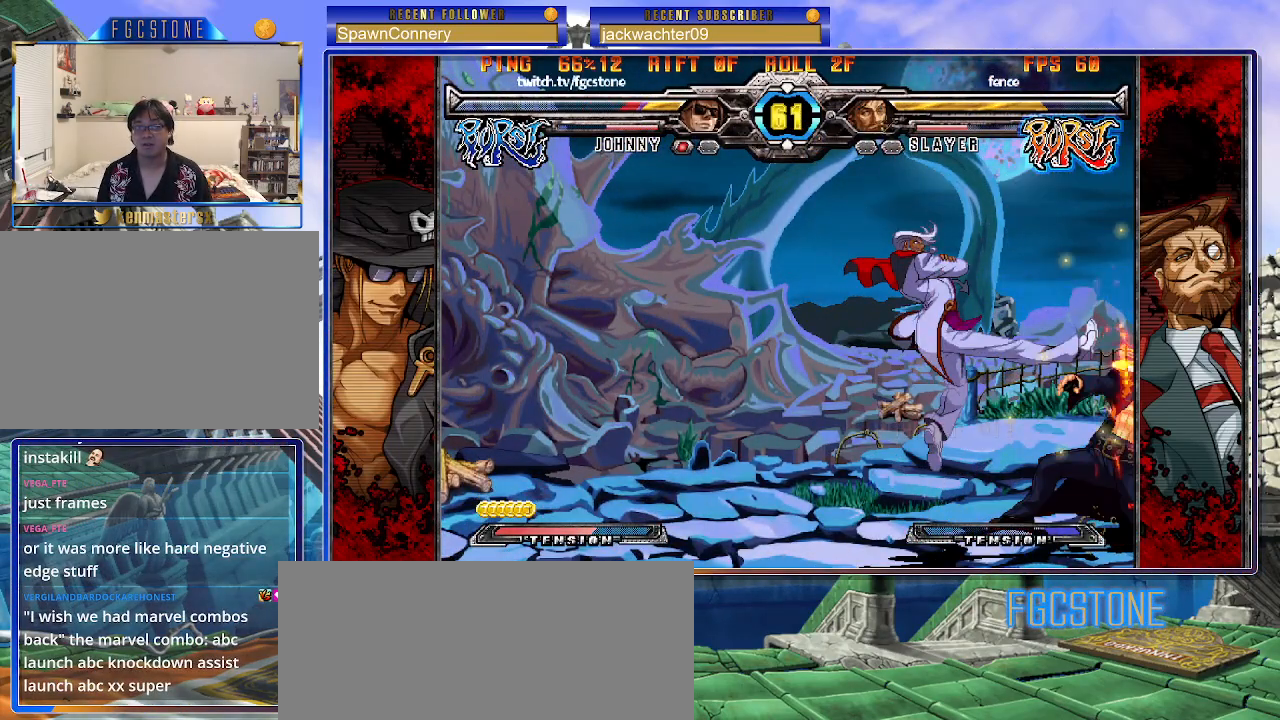
{"buttons": ["HS"], "left_stick": "down-right", "events": [[450, "HS", "down"]]}
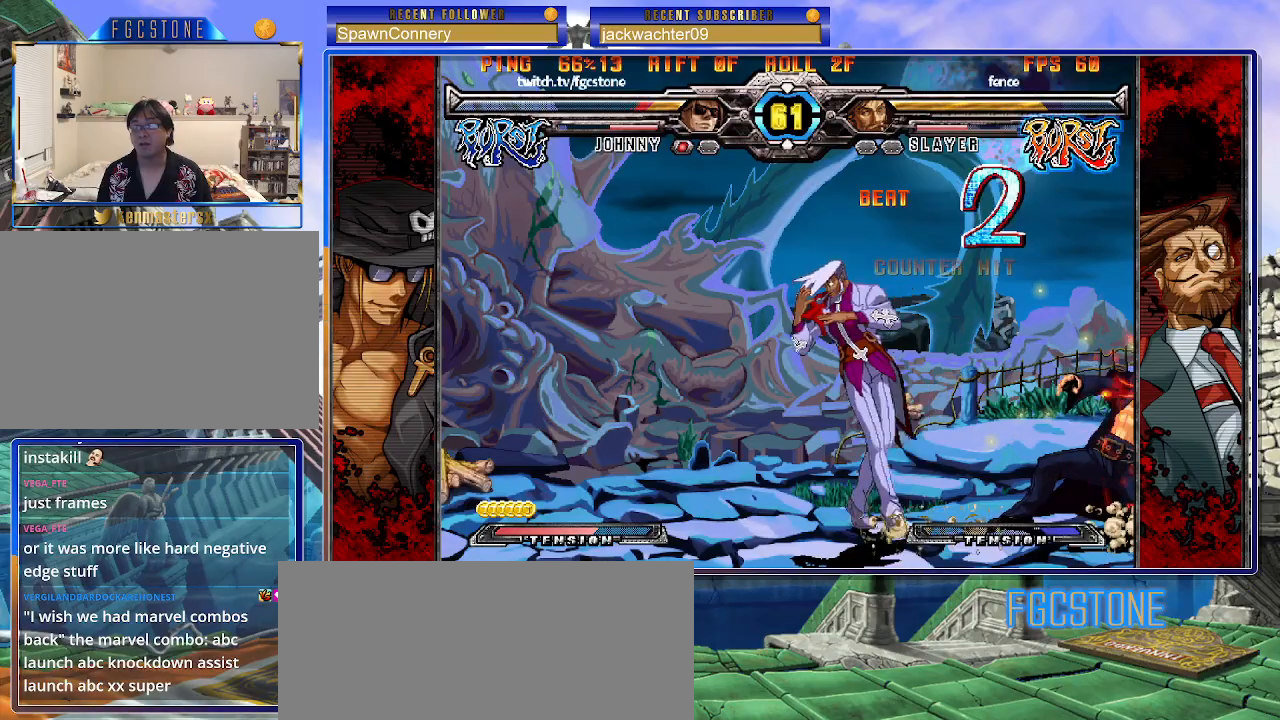
{"buttons": [], "left_stick": "down-right", "events": [[100, "HS", "up"], [233, "HS", "down"], [383, "HS", "up"]]}
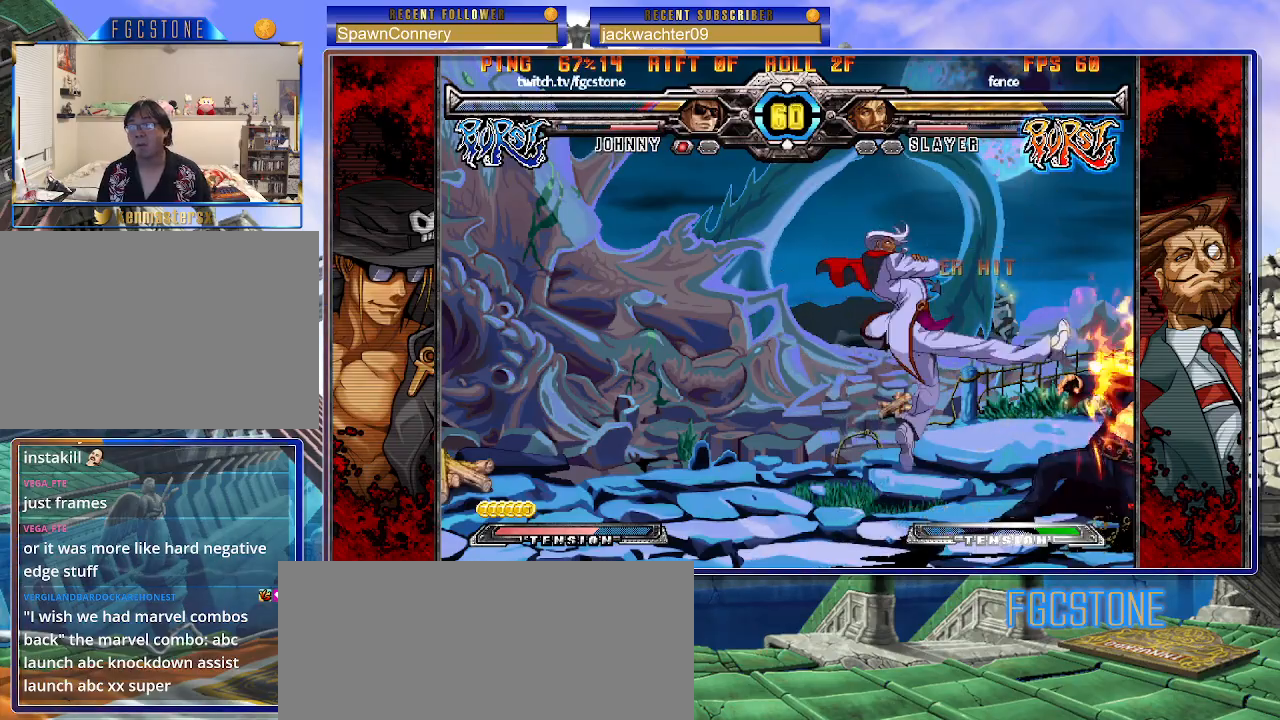
{"buttons": [], "left_stick": "up-right", "events": [[367, "left_stick", "up-right"]]}
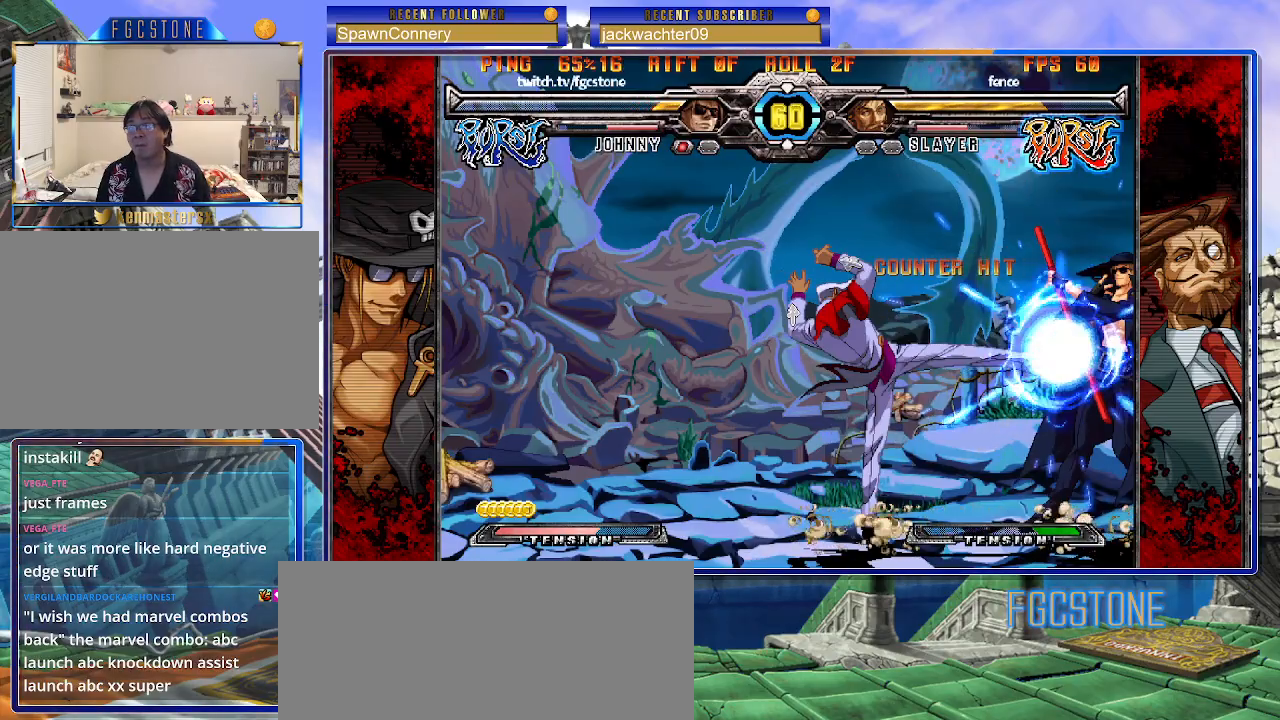
{"buttons": [], "left_stick": "left", "events": [[500, "left_stick", "left"]]}
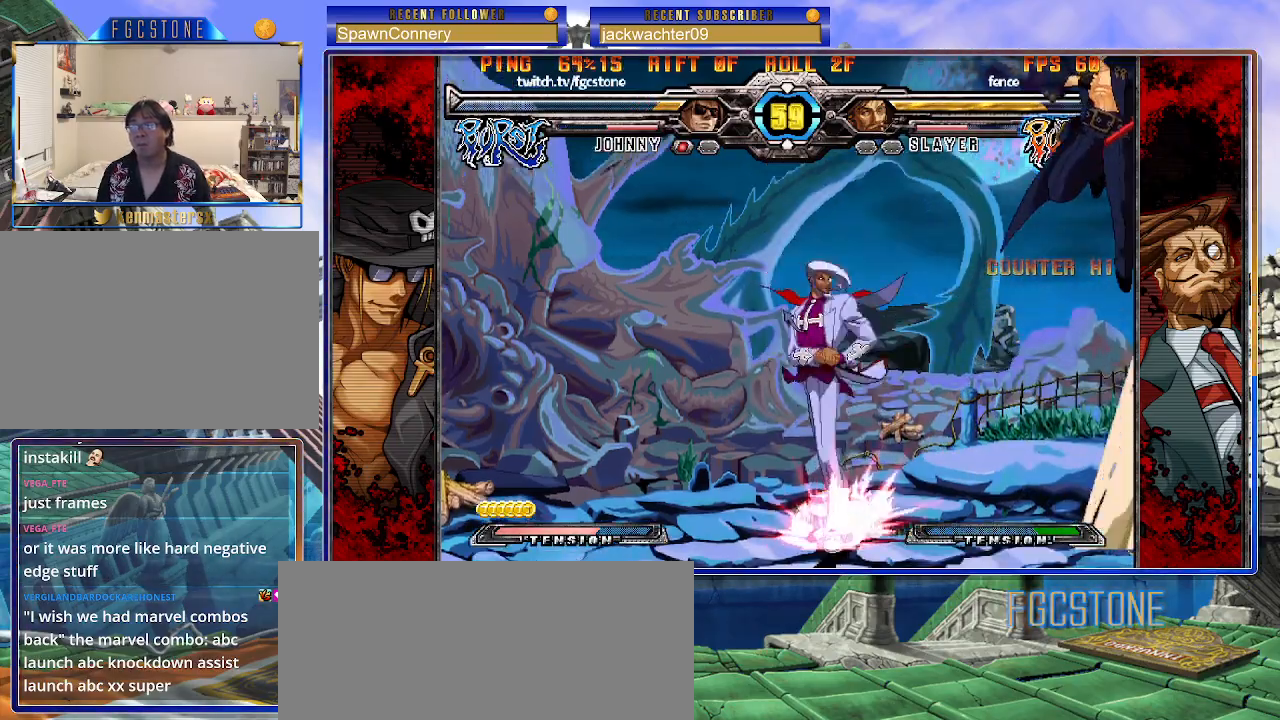
{"buttons": [], "left_stick": "down-right", "events": [[17, "left_stick", "up-left"], [350, "left_stick", "down-left"], [433, "left_stick", "down-right"]]}
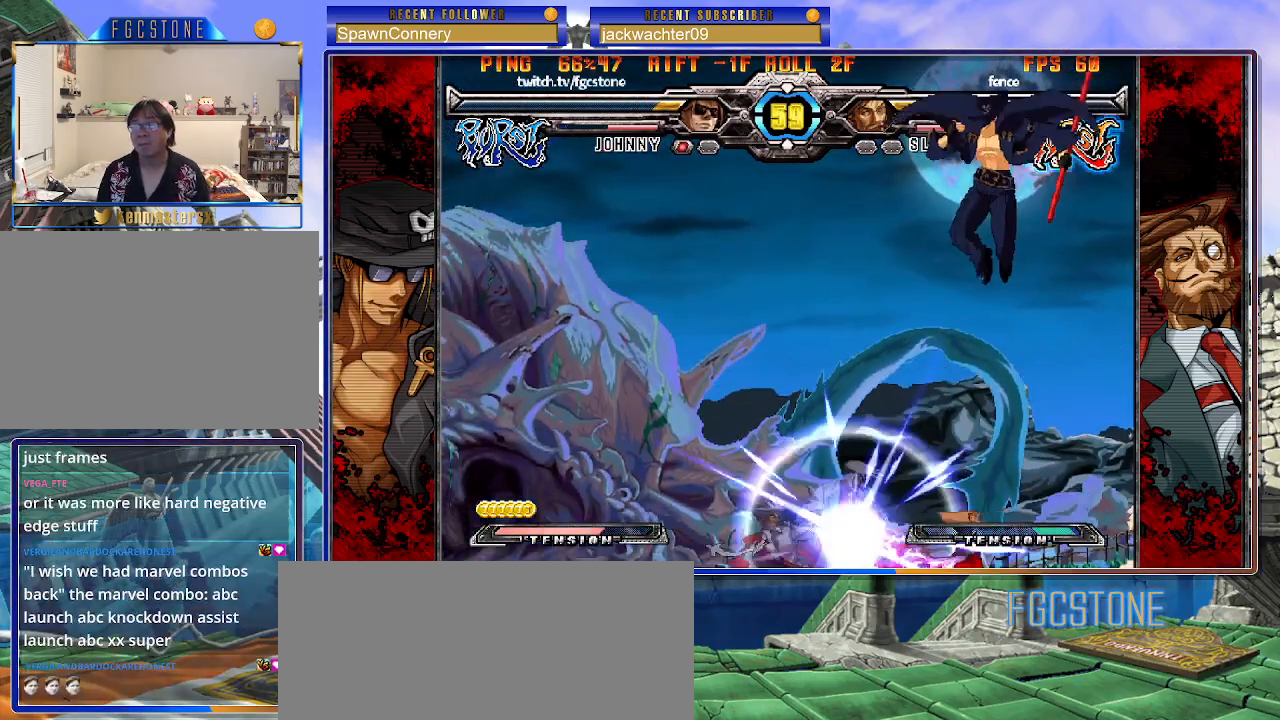
{"buttons": [], "left_stick": "right", "events": [[17, "S", "down"], [33, "left_stick", "center"], [83, "S", "up"], [133, "left_stick", "right"], [233, "HS", "down"], [233, "K", "down"], [233, "S", "down"], [283, "HS", "up"], [283, "K", "up"], [283, "S", "up"]]}
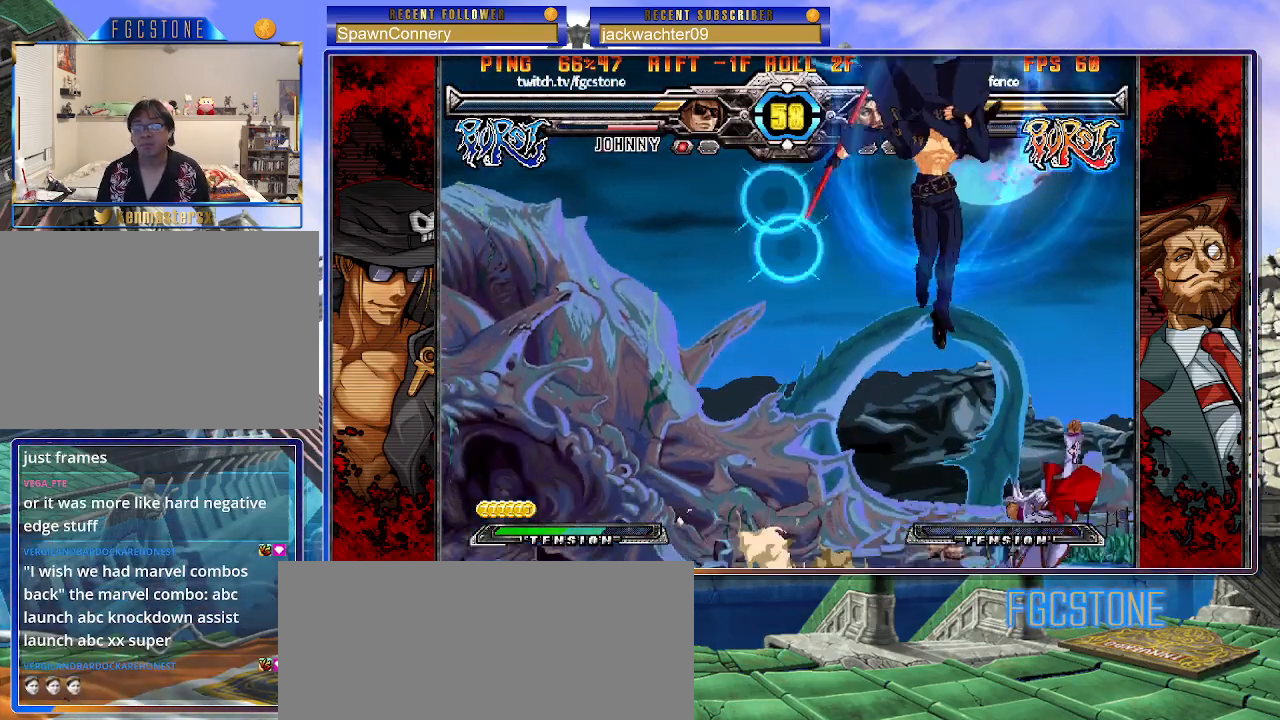
{"buttons": [], "left_stick": "left", "events": [[17, "HS", "down"], [100, "left_stick", "center"], [150, "HS", "up"], [150, "left_stick", "left"]]}
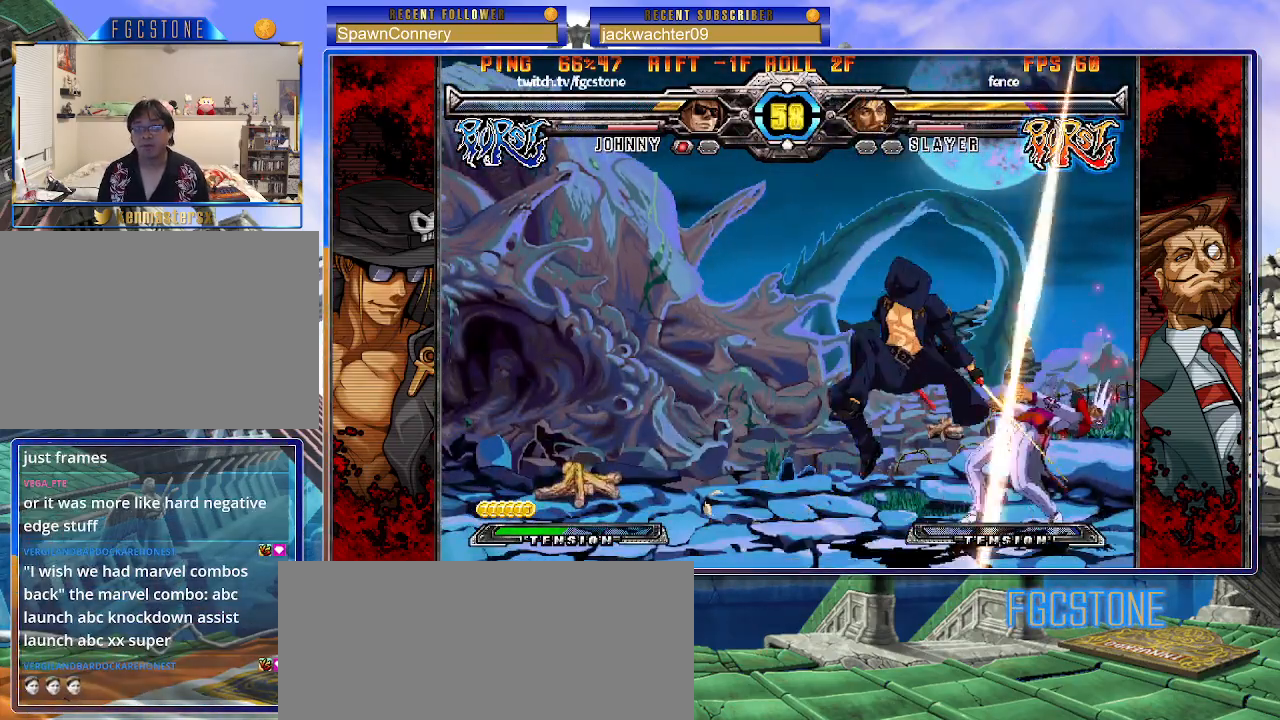
{"buttons": ["K"], "left_stick": "center", "events": [[67, "S", "down"], [183, "S", "up"], [250, "left_stick", "down"], [333, "left_stick", "right"], [383, "K", "down"], [417, "left_stick", "center"]]}
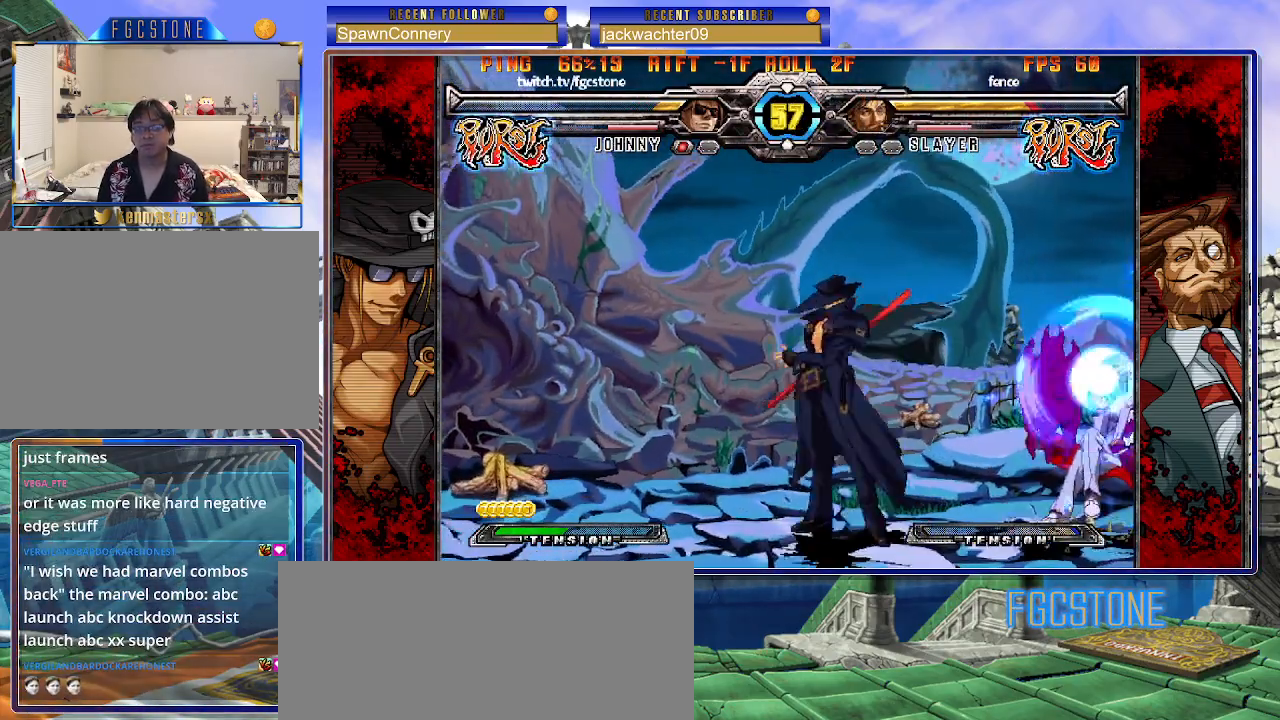
{"buttons": ["K"], "left_stick": "down-left", "events": [[17, "HS", "down"], [83, "HS", "up"], [117, "left_stick", "right"], [233, "left_stick", "down-left"]]}
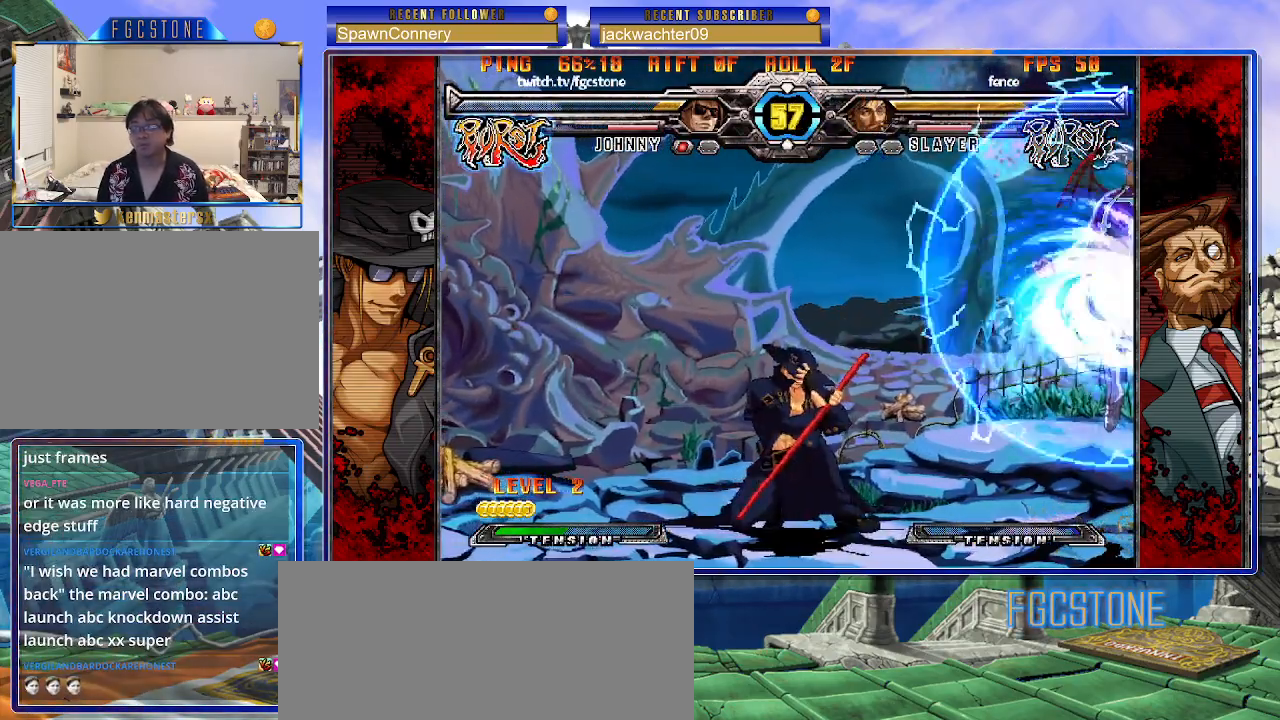
{"buttons": [], "left_stick": "down-left", "events": [[150, "K", "up"], [200, "left_stick", "center"], [250, "HS", "down"], [333, "HS", "up"], [417, "left_stick", "down-left"]]}
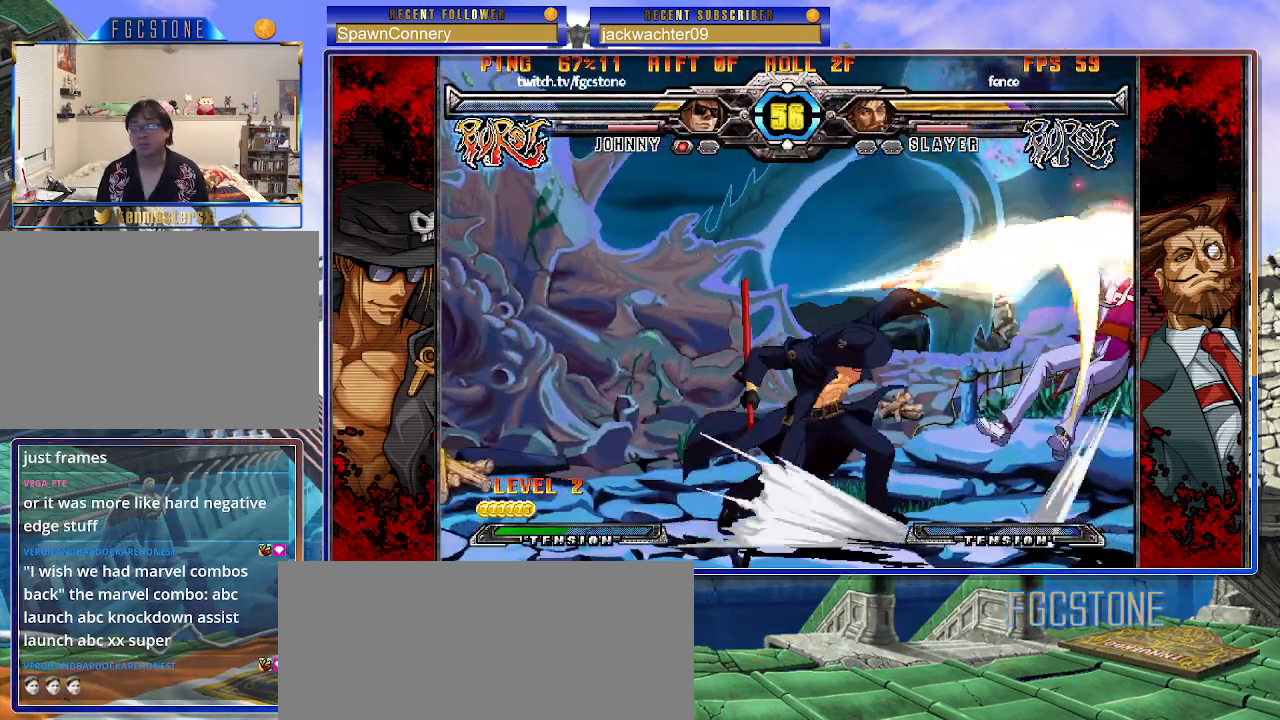
{"buttons": [], "left_stick": "center", "events": [[17, "left_stick", "down-right"], [100, "P", "down"], [133, "left_stick", "center"], [150, "P", "up"]]}